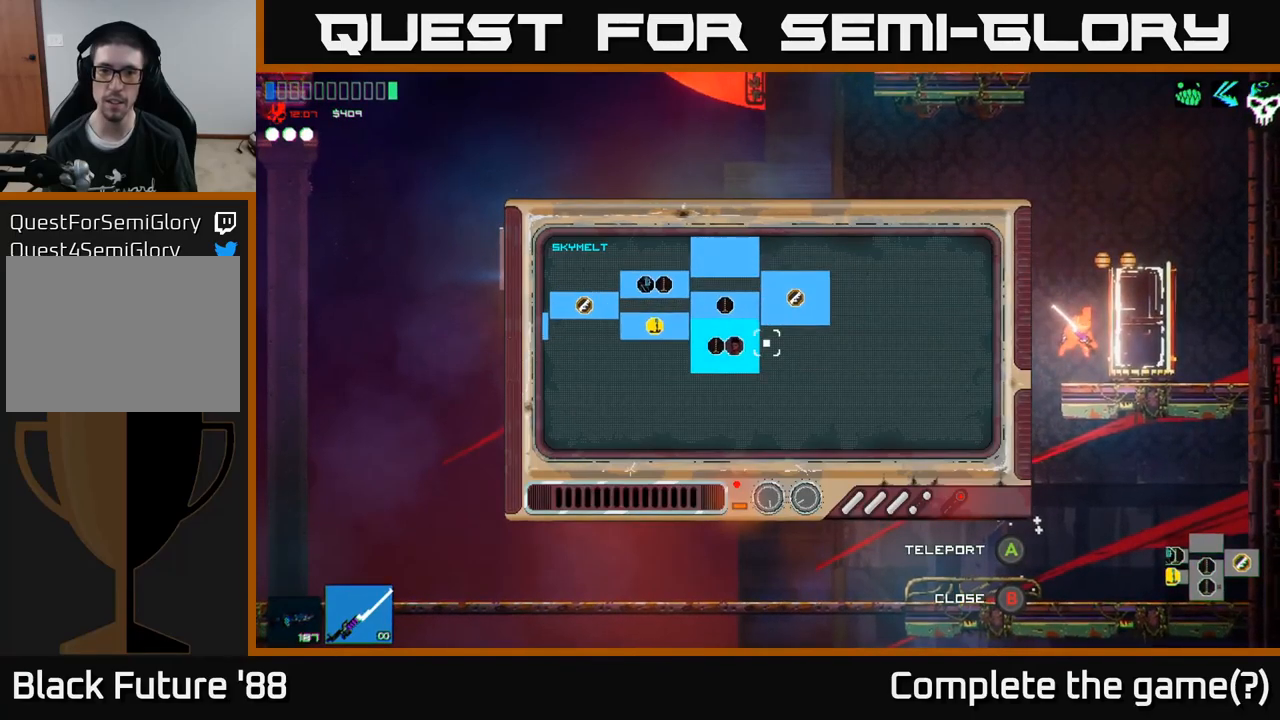
Gameplay with a controller (Xbox layout); each line is a JSON object with the inputs held at the frame after it. "events" lists button and stick changes between this image and that frame as [ms after this image, input, new state], when the widget could be followed in between.
{"buttons": [], "left_stick": "up", "right_stick": "center", "events": [[67, "left_stick", "up"]]}
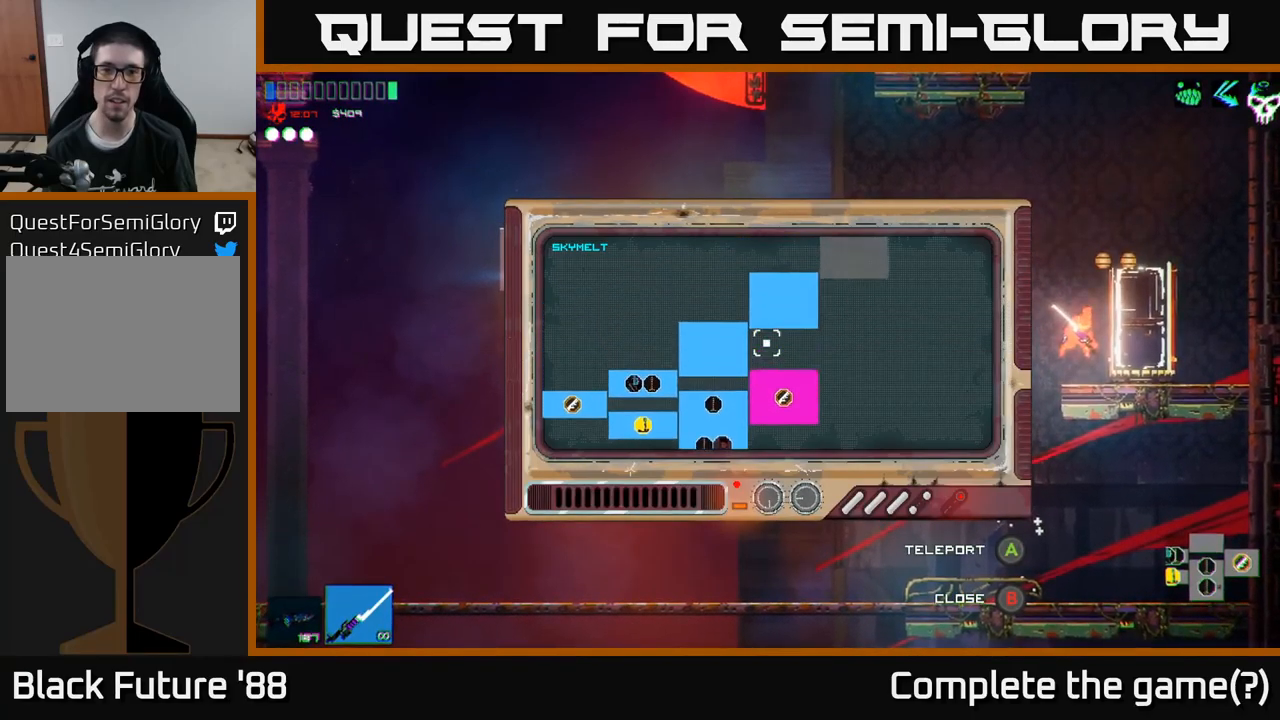
{"buttons": [], "left_stick": "center", "right_stick": "center", "events": [[150, "left_stick", "center"], [167, "A", "down"], [250, "A", "up"]]}
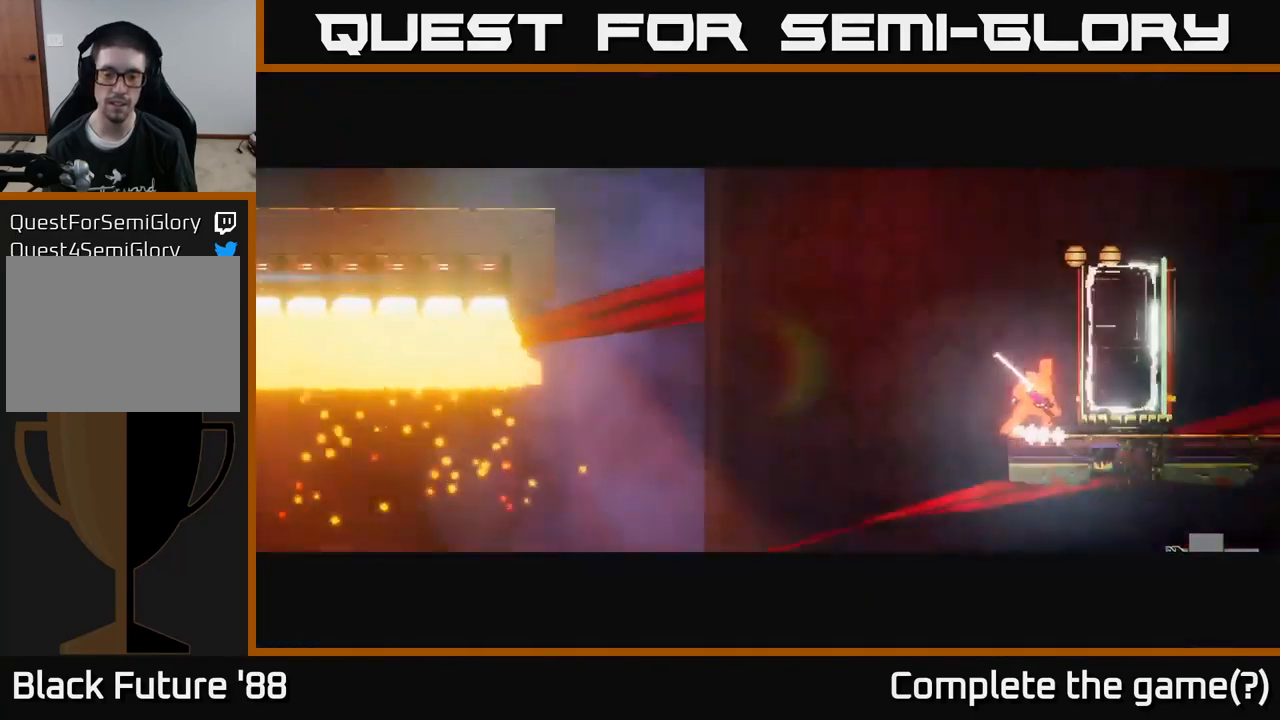
{"buttons": [], "left_stick": "center", "right_stick": "center", "events": []}
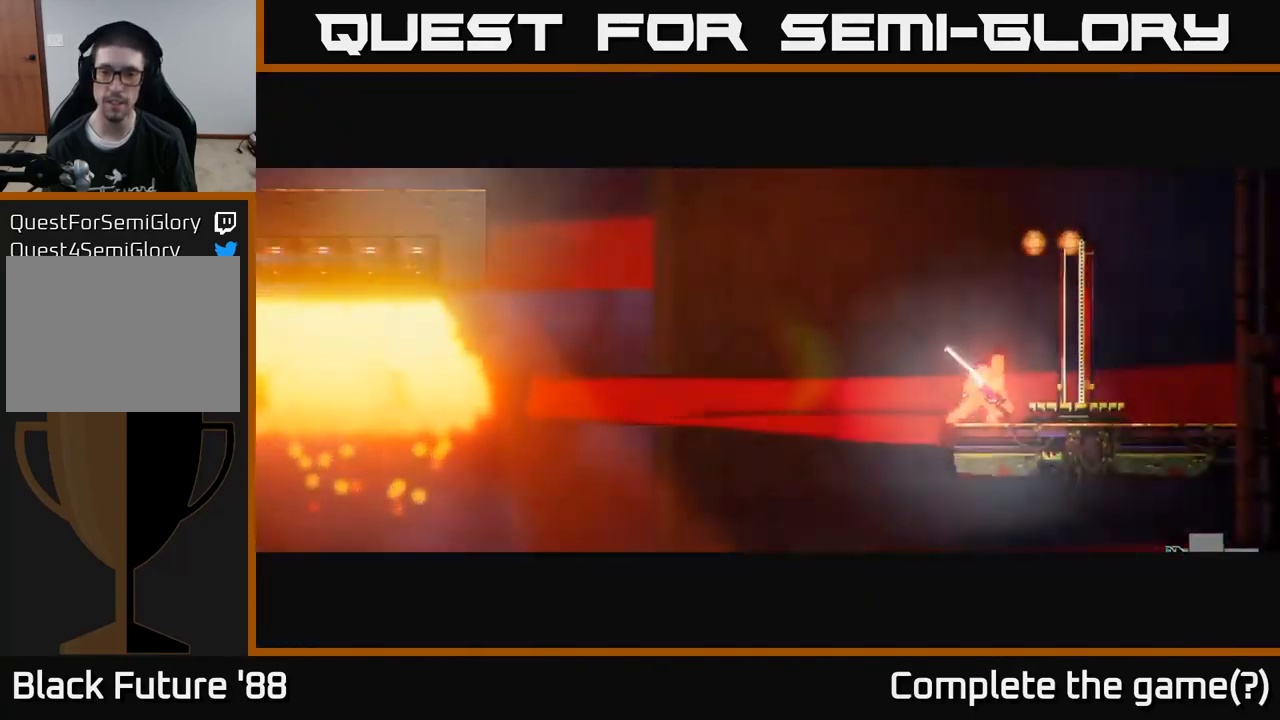
{"buttons": [], "left_stick": "center", "right_stick": "center", "events": []}
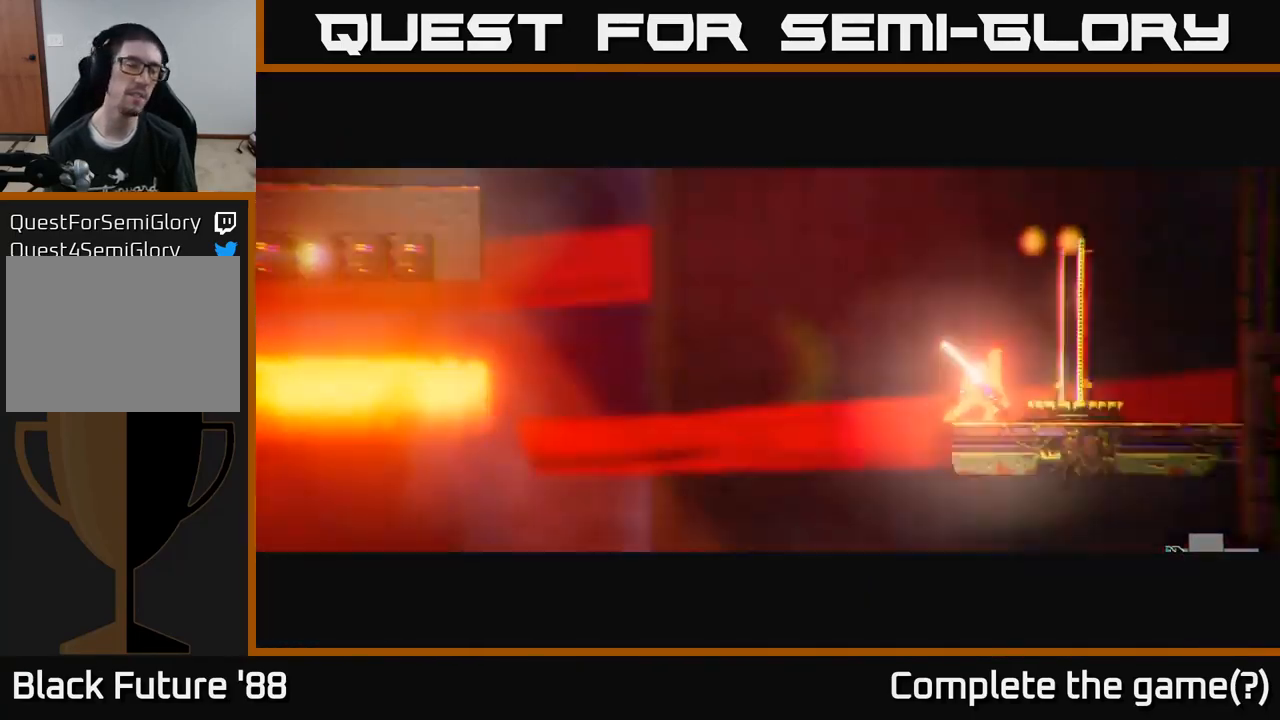
{"buttons": [], "left_stick": "center", "right_stick": "center", "events": []}
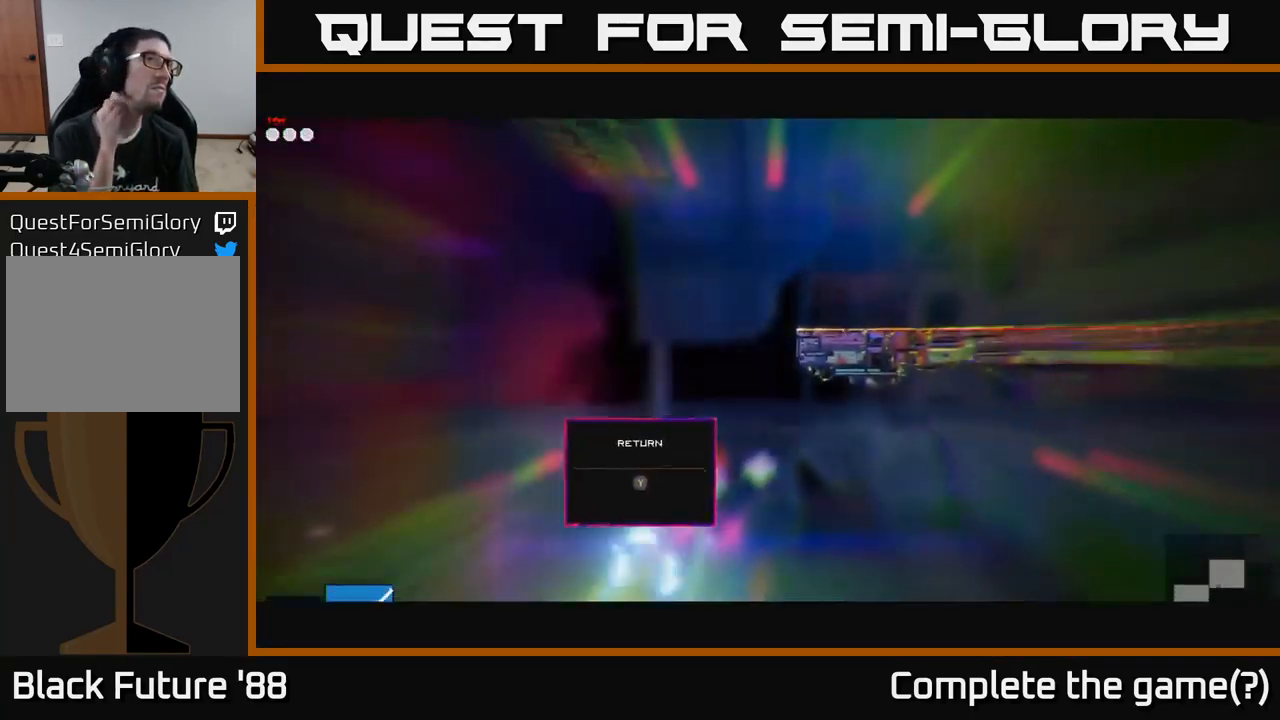
{"buttons": [], "left_stick": "center", "right_stick": "center", "events": []}
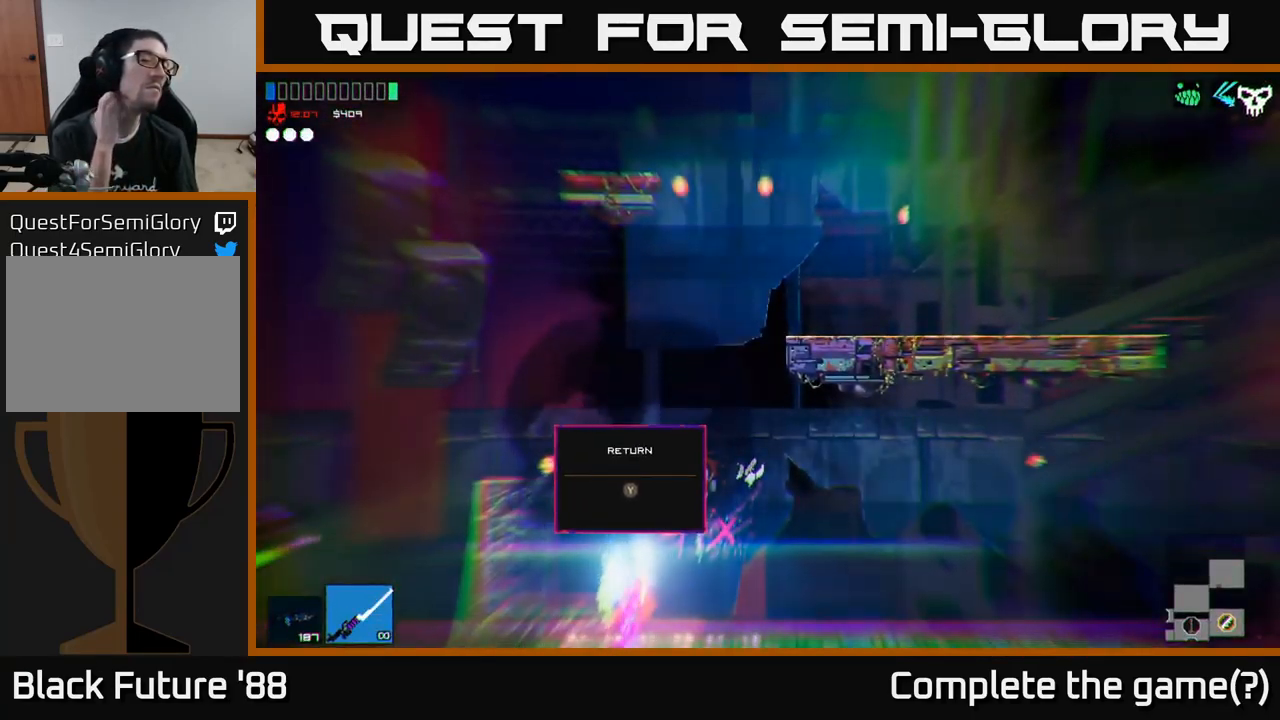
{"buttons": [], "left_stick": "center", "right_stick": "center", "events": []}
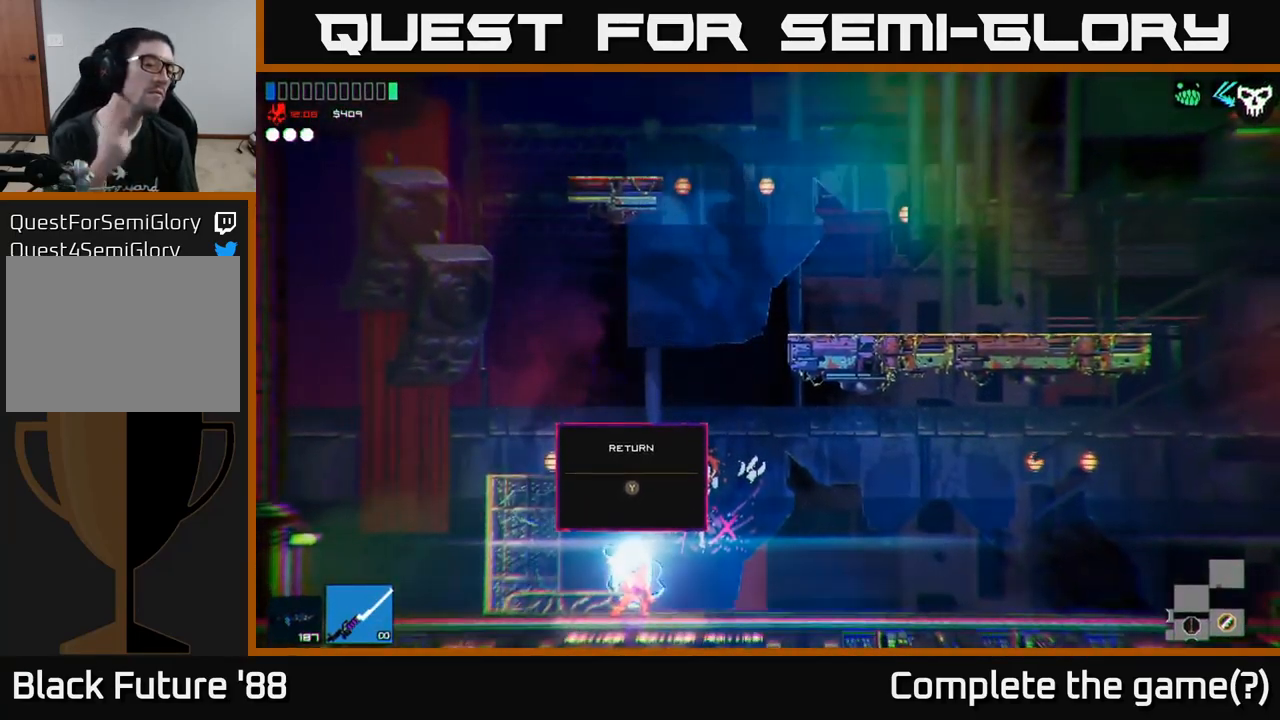
{"buttons": [], "left_stick": "center", "right_stick": "center", "events": []}
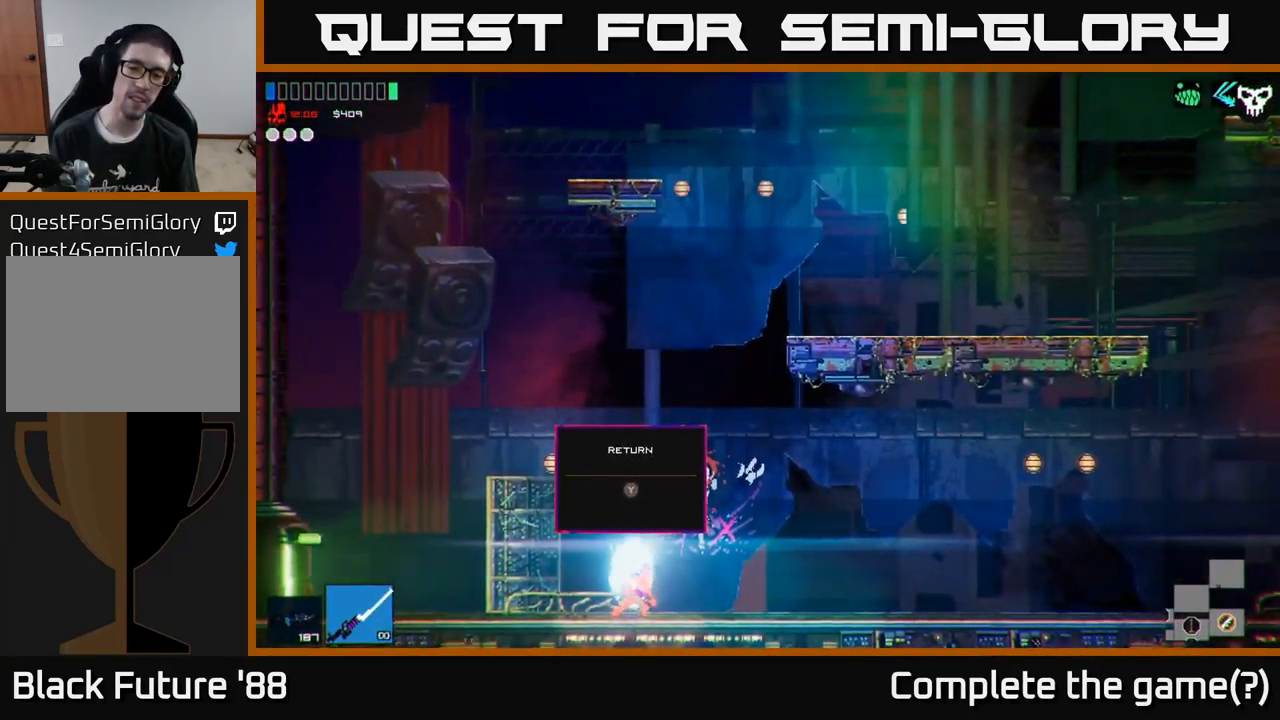
{"buttons": [], "left_stick": "up-right", "right_stick": "center", "events": [[367, "left_stick", "up-right"]]}
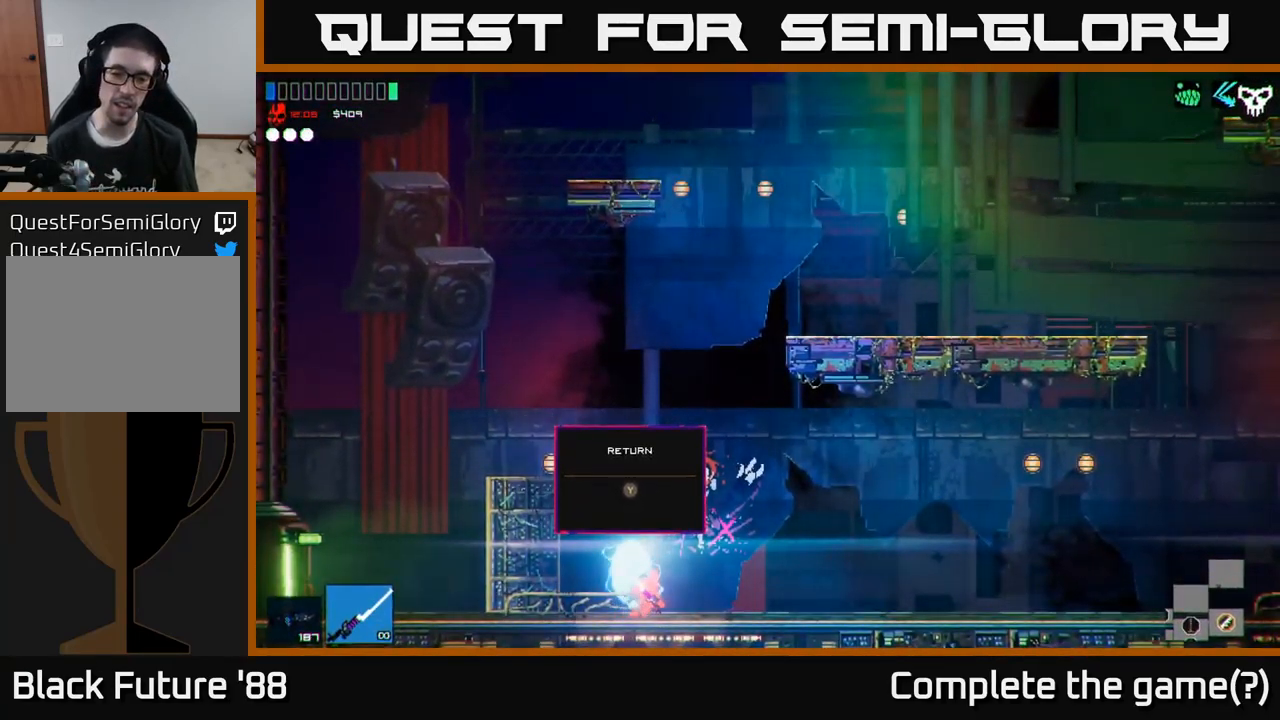
{"buttons": ["A"], "left_stick": "left", "right_stick": "up-right", "events": [[33, "R1", "down"], [117, "R1", "up"], [267, "right_stick", "up"], [284, "left_stick", "left"], [334, "A", "down"], [367, "right_stick", "up-right"]]}
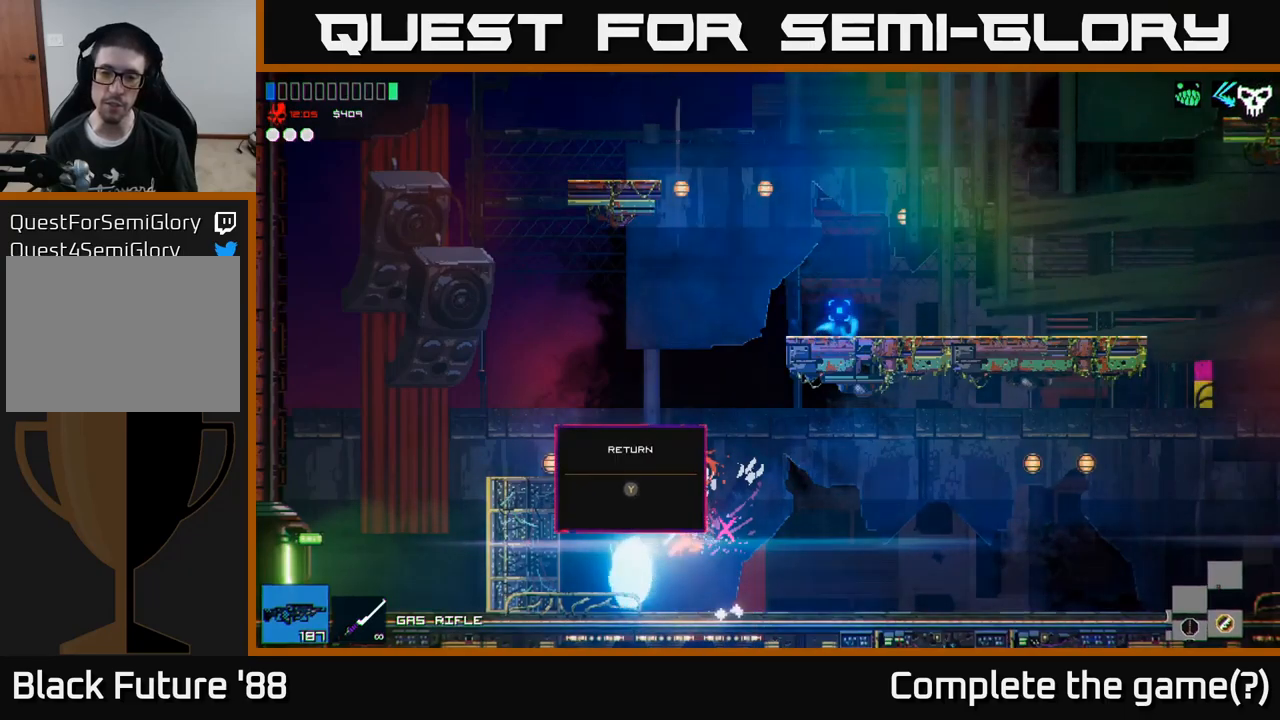
{"buttons": ["A"], "left_stick": "right", "right_stick": "up-right", "events": [[34, "left_stick", "center"], [67, "A", "up"], [200, "left_stick", "right"], [267, "A", "down"]]}
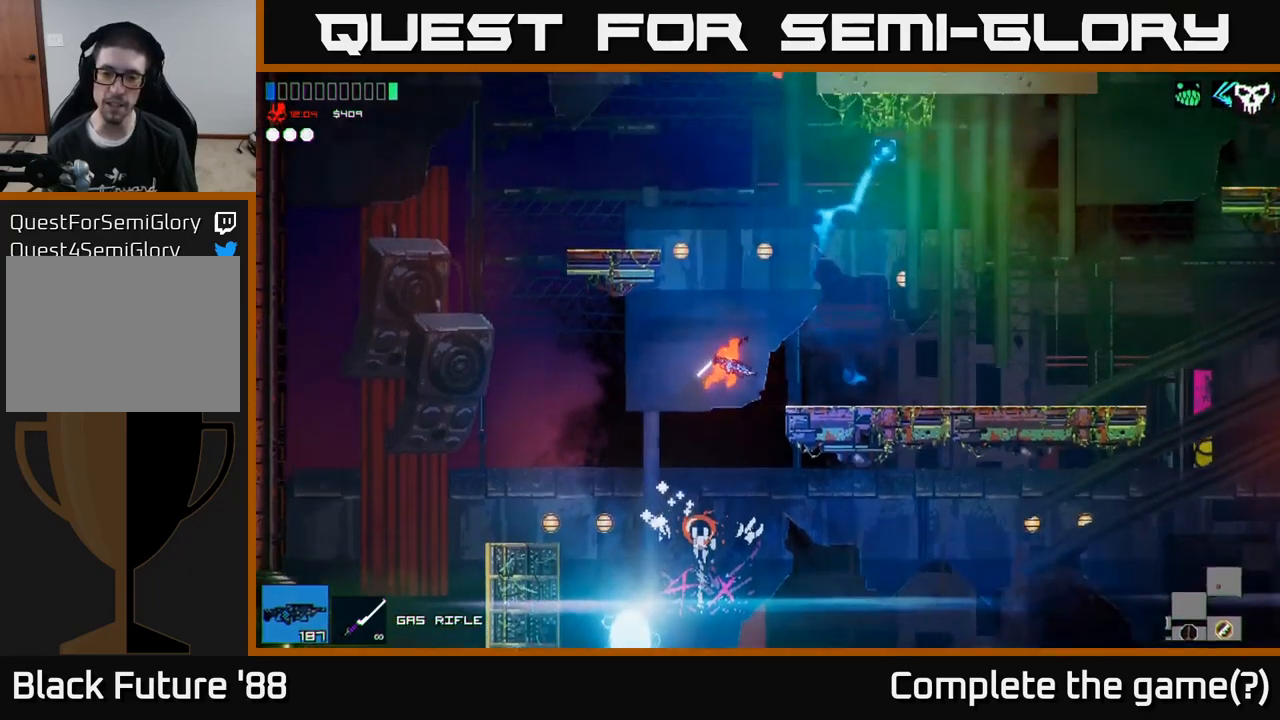
{"buttons": [], "left_stick": "right", "right_stick": "right", "events": [[100, "right_stick", "right"], [200, "A", "up"]]}
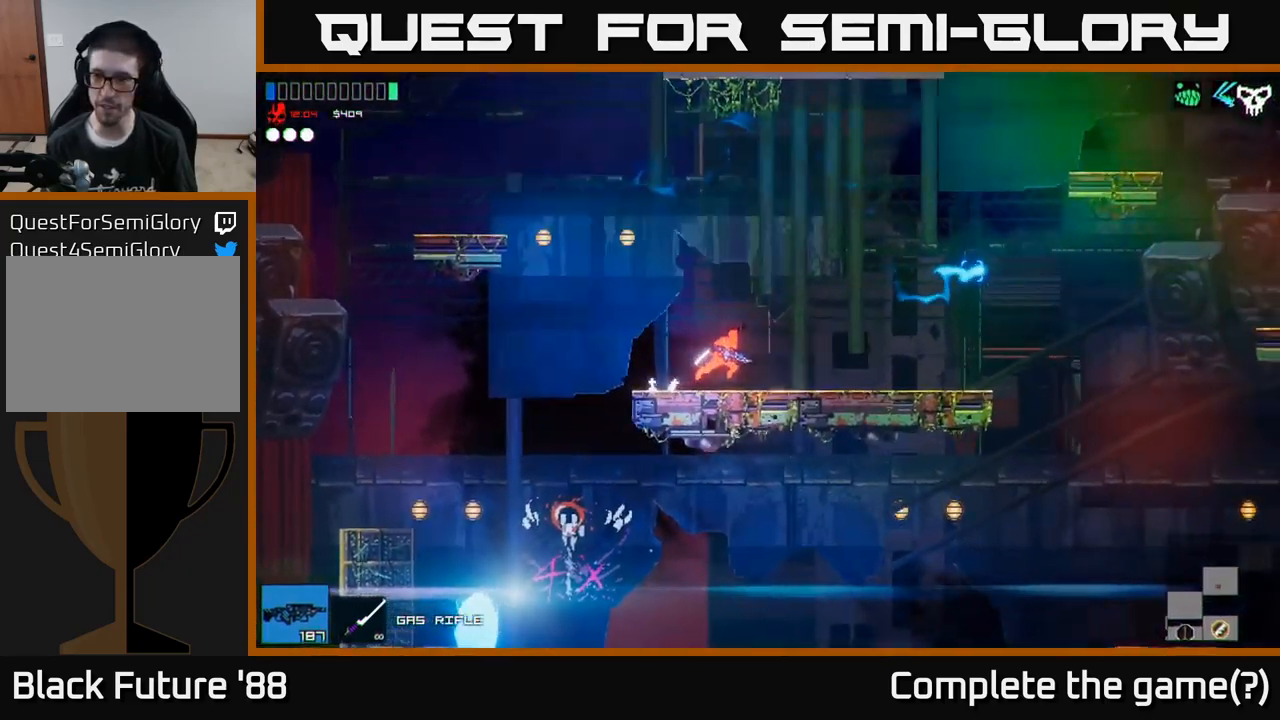
{"buttons": ["A"], "left_stick": "right", "right_stick": "up-right", "events": [[50, "right_stick", "up-right"], [450, "A", "down"]]}
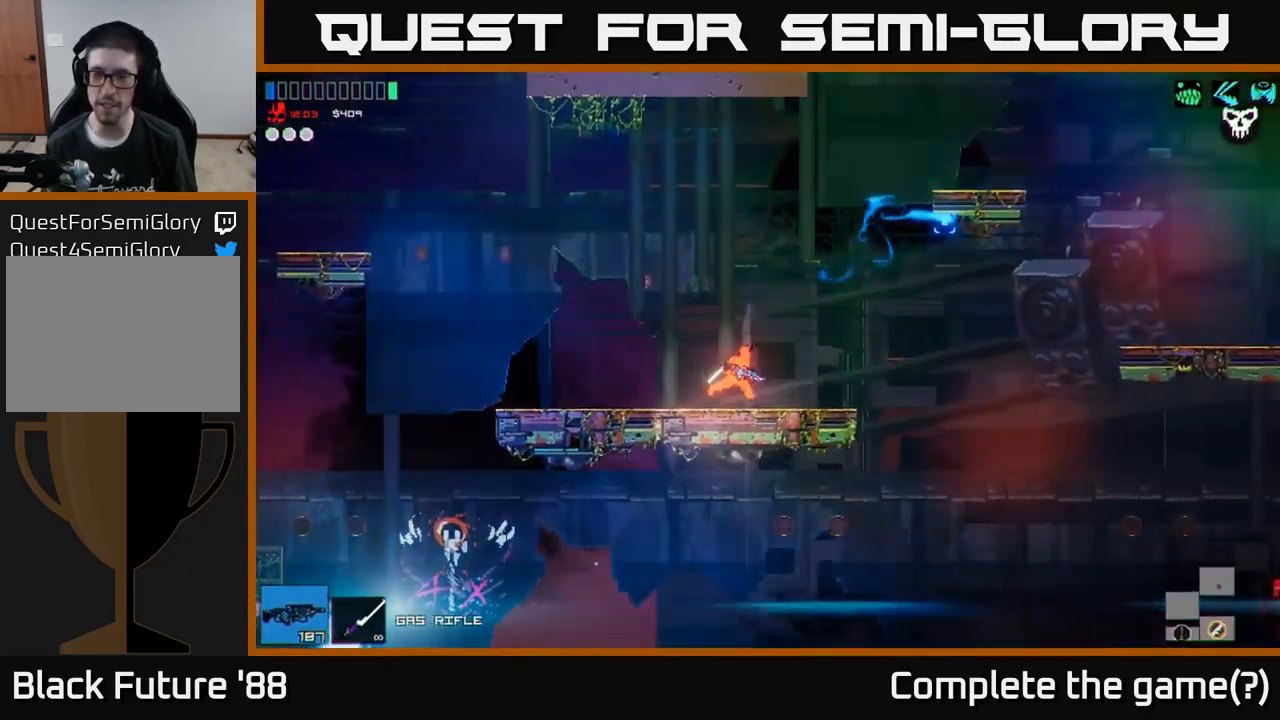
{"buttons": ["A"], "left_stick": "up-right", "right_stick": "up-right", "events": [[200, "left_stick", "up-right"], [234, "A", "up"], [350, "A", "down"]]}
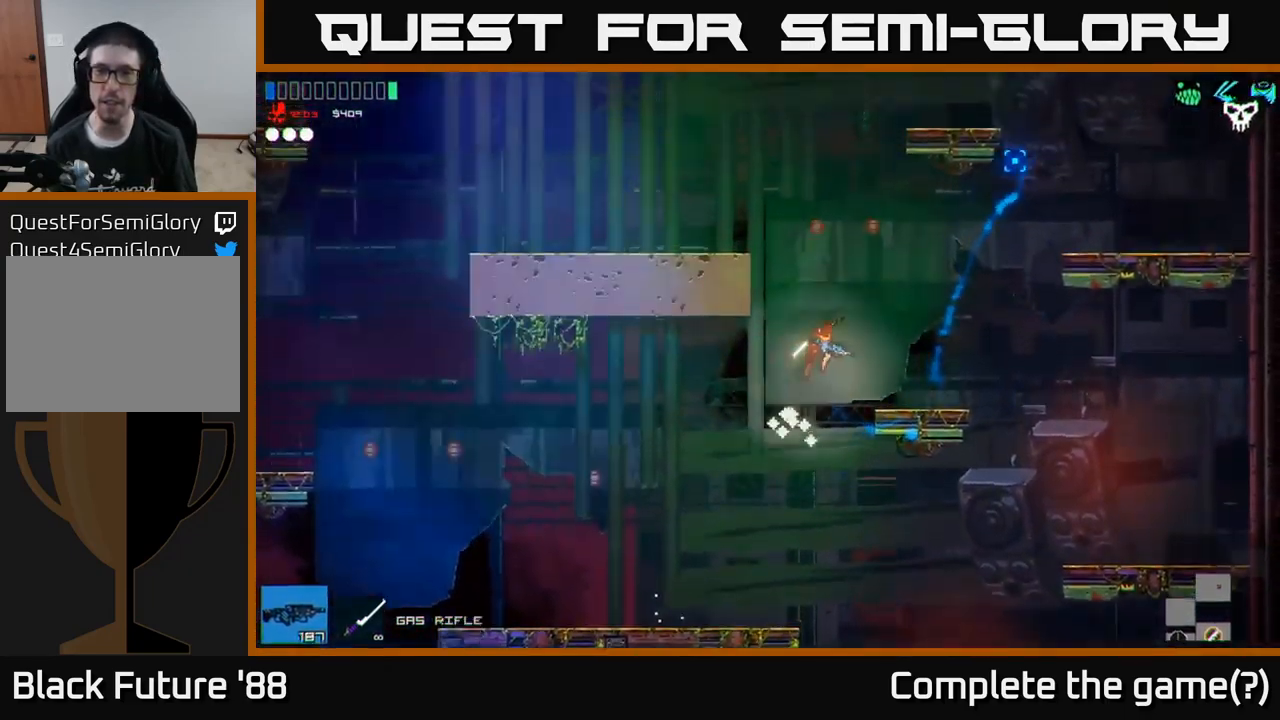
{"buttons": [], "left_stick": "up-right", "right_stick": "up-right", "events": [[50, "A", "up"], [67, "left_stick", "up"], [100, "L1", "down"], [267, "L1", "up"], [350, "L1", "down"], [484, "L1", "up"], [500, "left_stick", "up-right"]]}
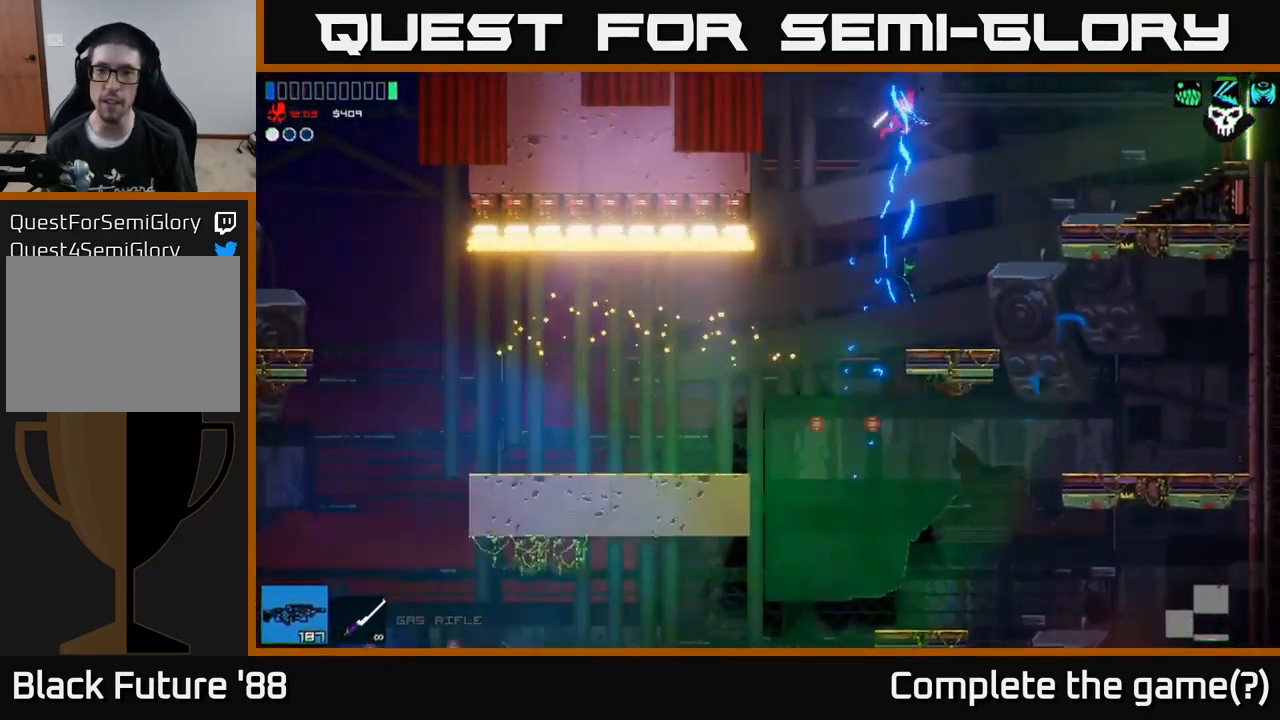
{"buttons": [], "left_stick": "up-left", "right_stick": "up-right", "events": [[334, "left_stick", "up-left"]]}
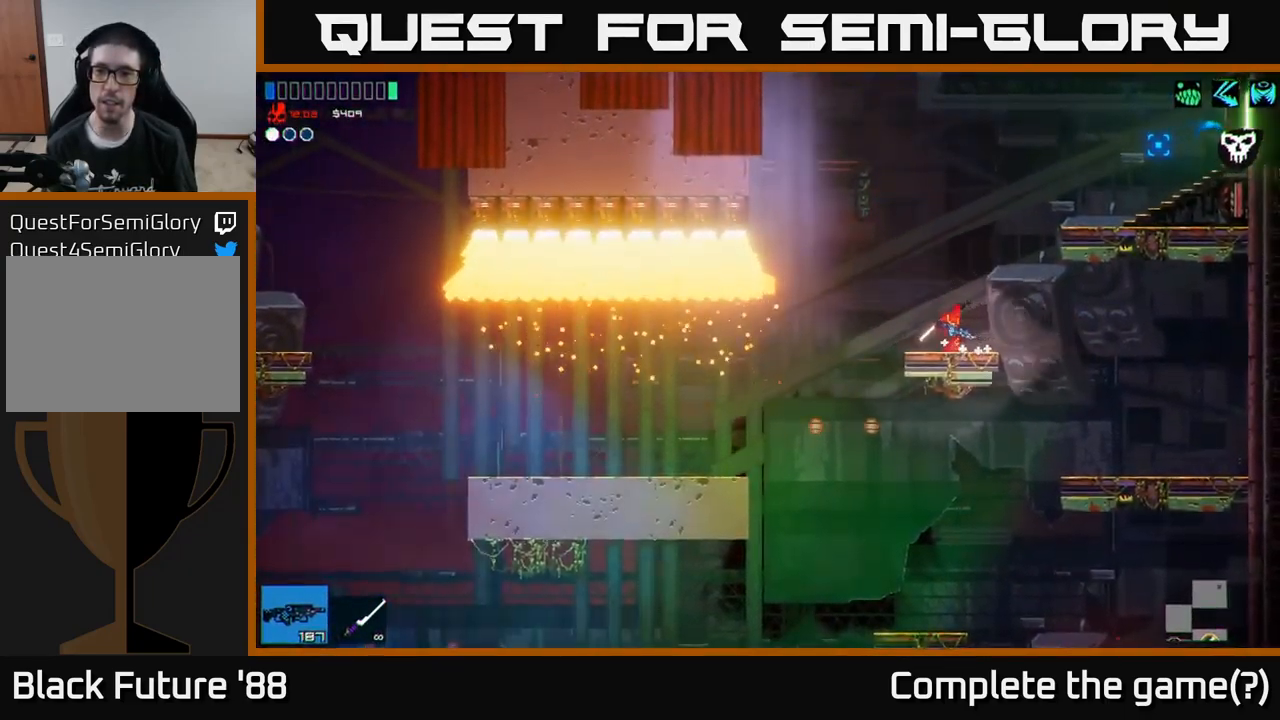
{"buttons": ["L1"], "left_stick": "right", "right_stick": "up-right", "events": [[17, "A", "down"], [50, "left_stick", "right"], [350, "A", "up"], [384, "L1", "down"]]}
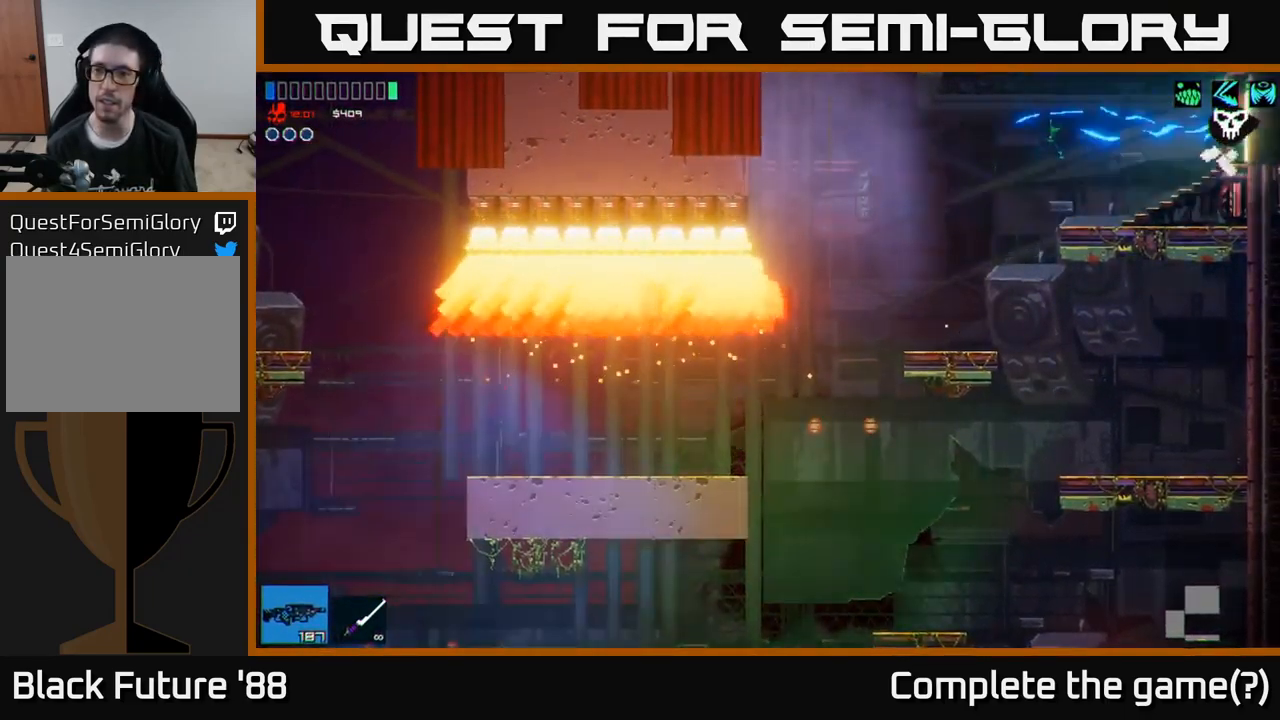
{"buttons": [], "left_stick": "right", "right_stick": "up-right", "events": [[17, "L1", "up"]]}
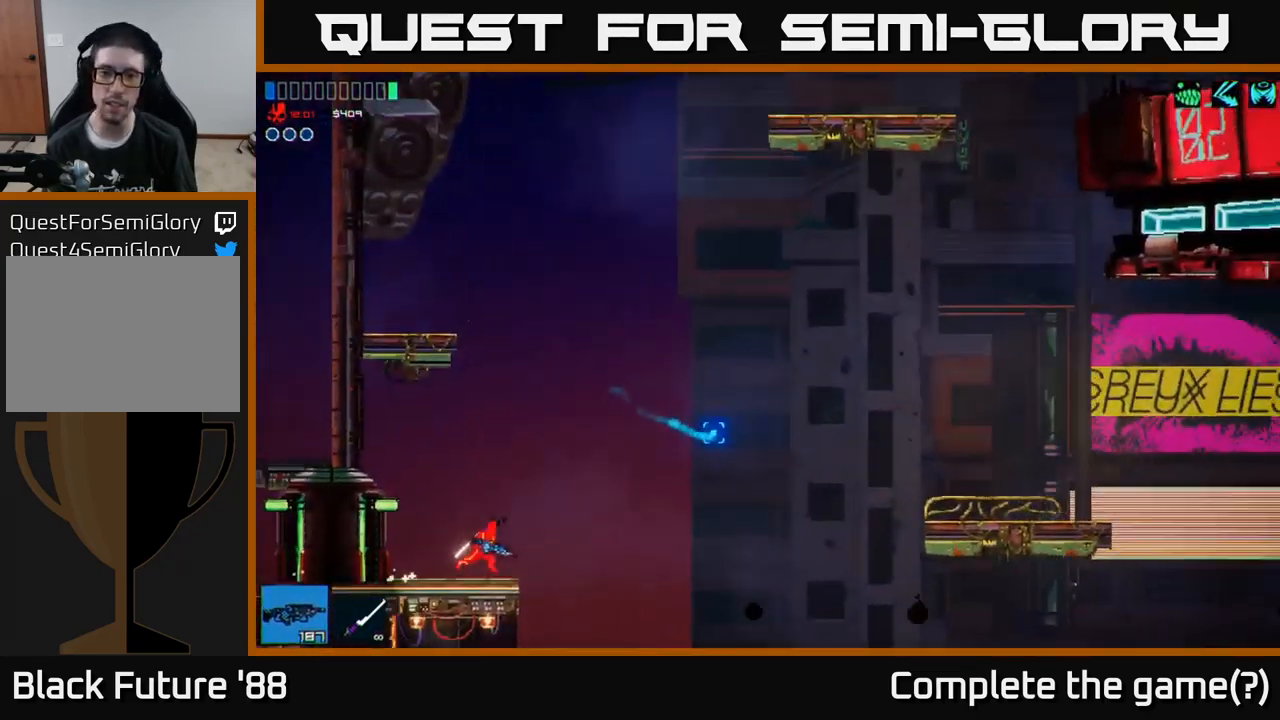
{"buttons": ["A"], "left_stick": "left", "right_stick": "up-right", "events": [[217, "left_stick", "center"], [350, "left_stick", "left"], [434, "A", "down"]]}
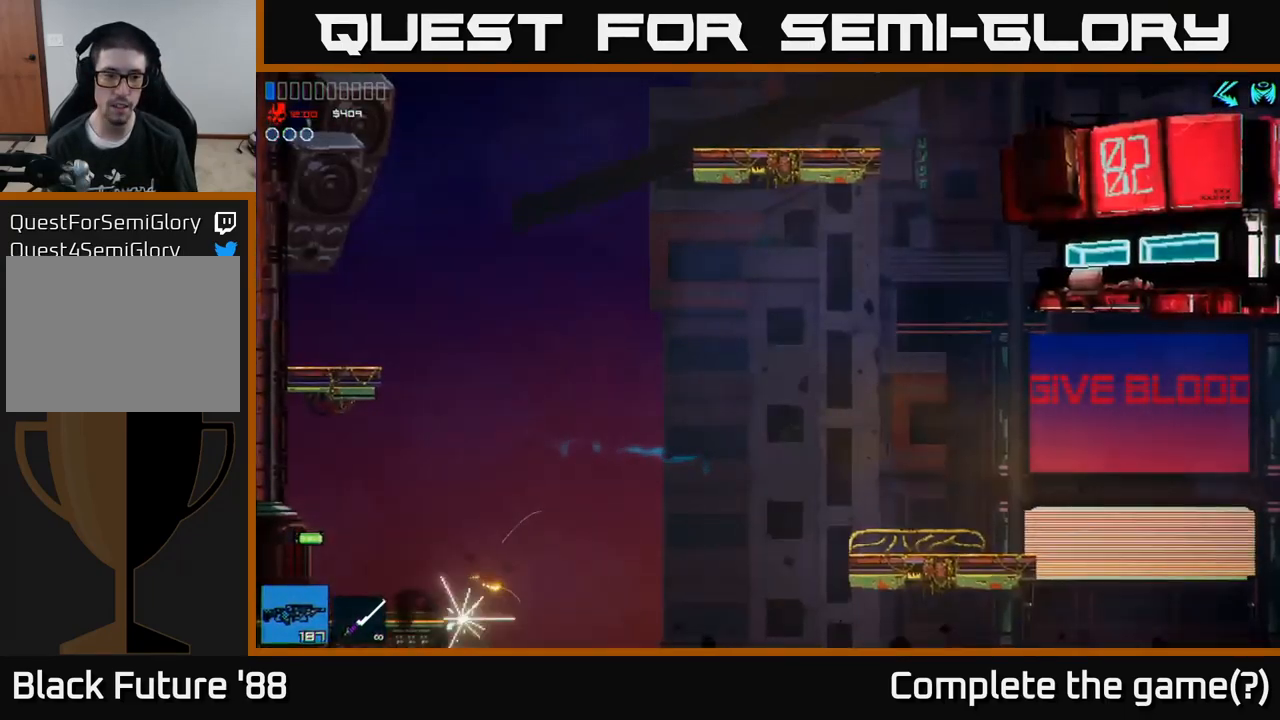
{"buttons": [], "left_stick": "center", "right_stick": "up-right", "events": [[17, "left_stick", "up-left"], [217, "A", "up"], [233, "left_stick", "center"]]}
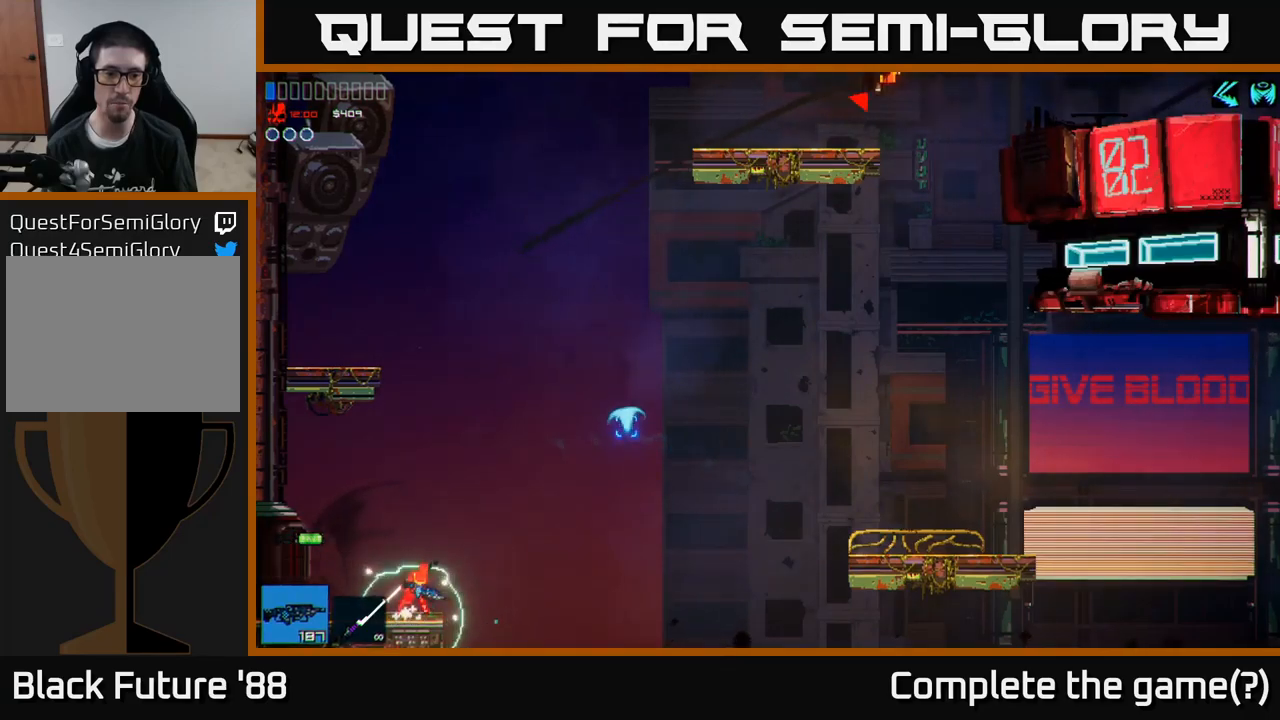
{"buttons": [], "left_stick": "center", "right_stick": "up-right", "events": []}
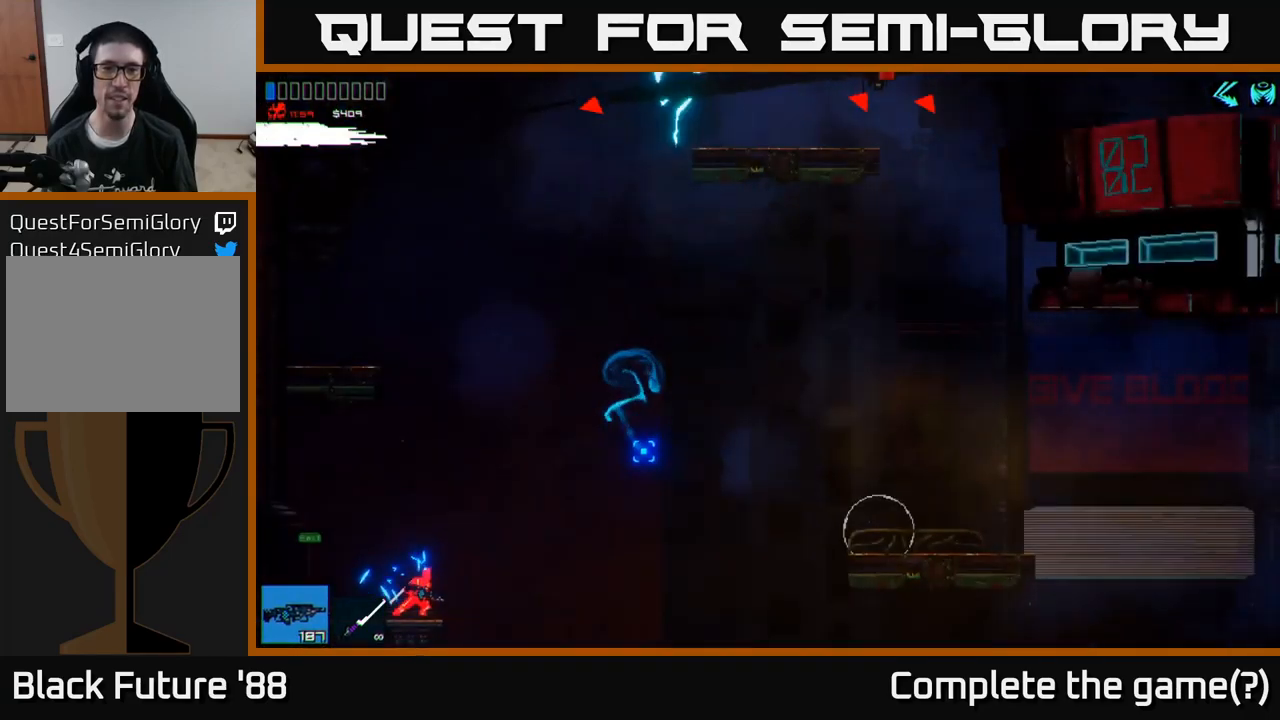
{"buttons": [], "left_stick": "center", "right_stick": "up-right", "events": []}
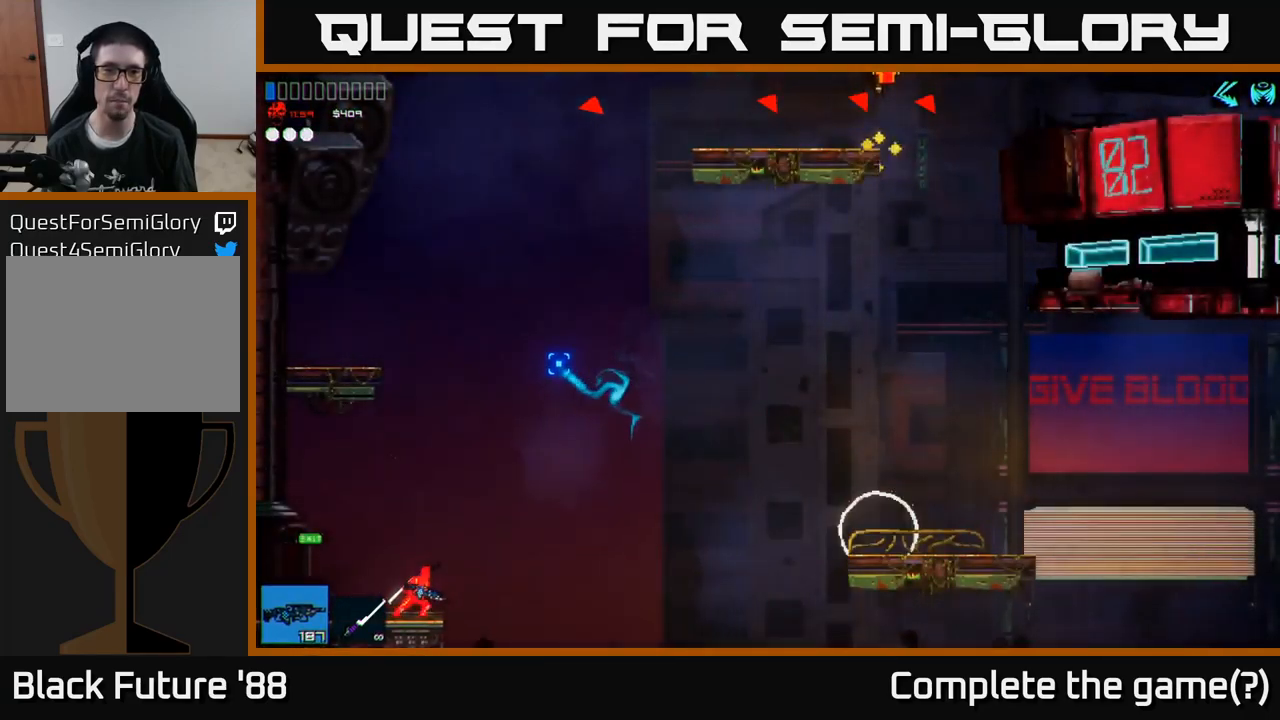
{"buttons": ["R2"], "left_stick": "center", "right_stick": "up-right", "events": [[17, "R2", "down"], [200, "R2", "up"], [484, "R2", "down"]]}
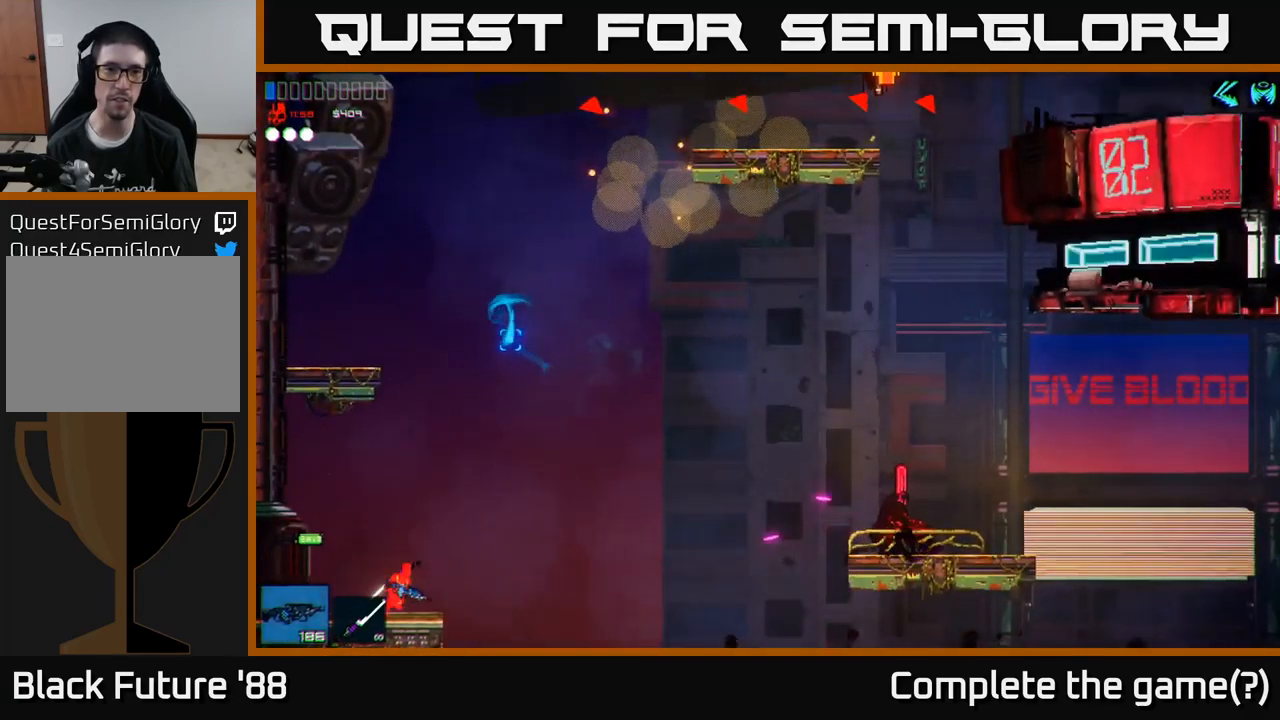
{"buttons": ["R2"], "left_stick": "center", "right_stick": "up-right", "events": []}
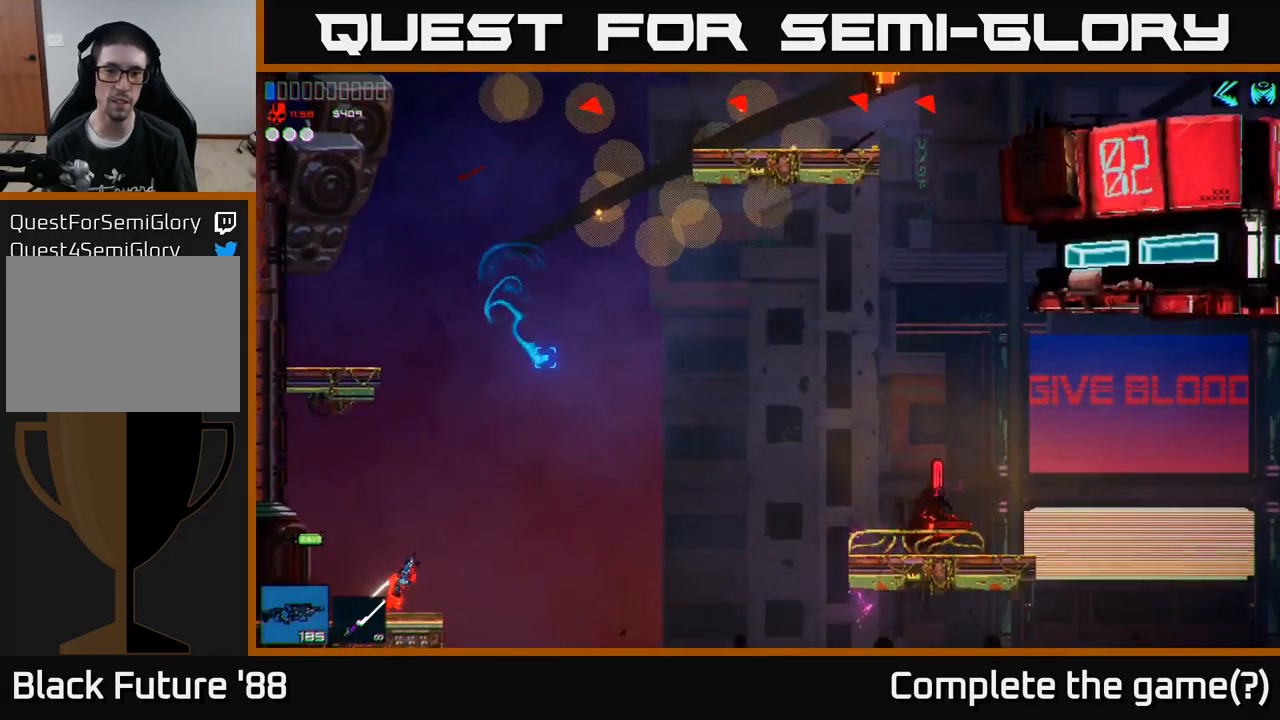
{"buttons": [], "left_stick": "center", "right_stick": "right", "events": [[250, "R2", "up"], [300, "right_stick", "right"]]}
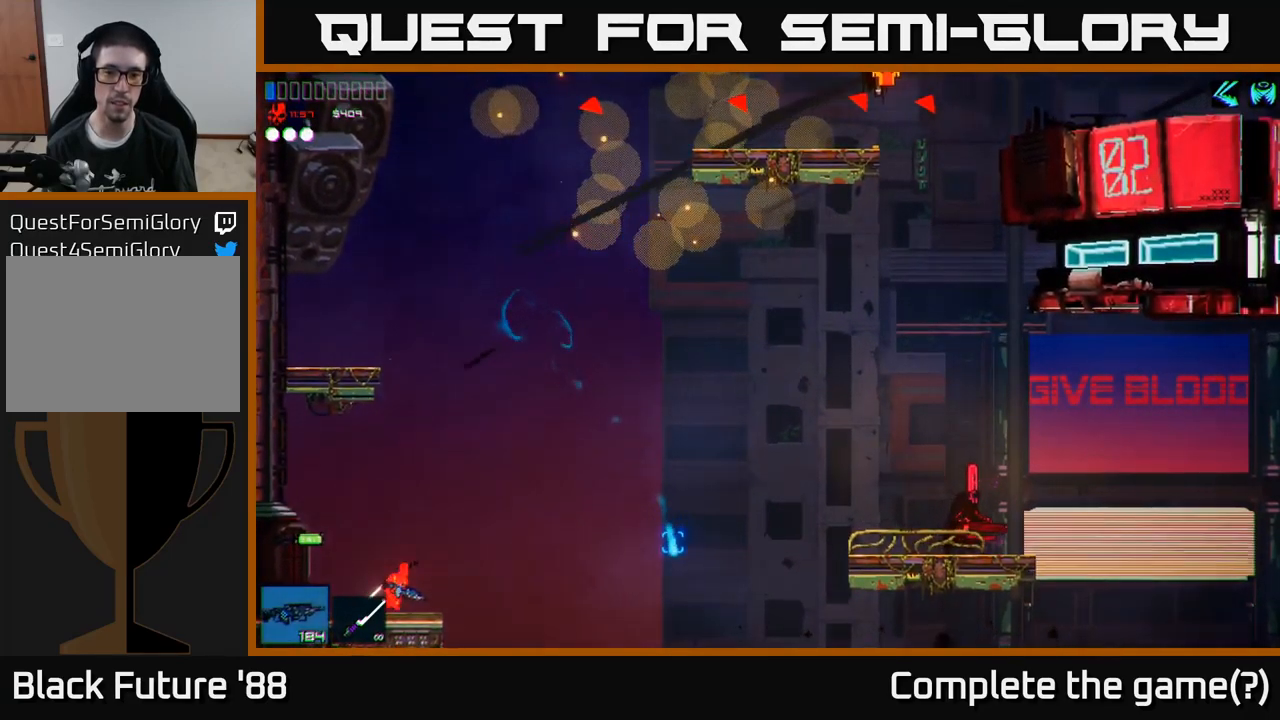
{"buttons": ["R2"], "left_stick": "center", "right_stick": "right", "events": [[100, "R2", "down"]]}
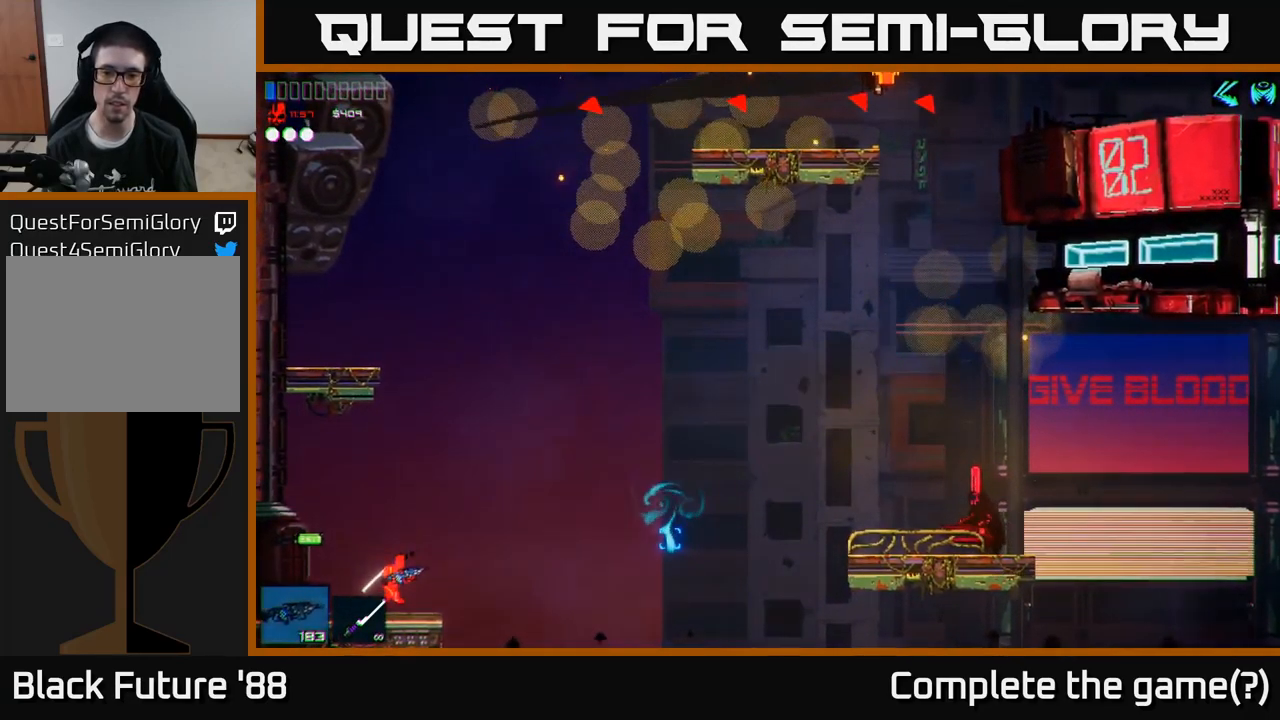
{"buttons": ["R2"], "left_stick": "center", "right_stick": "right", "events": []}
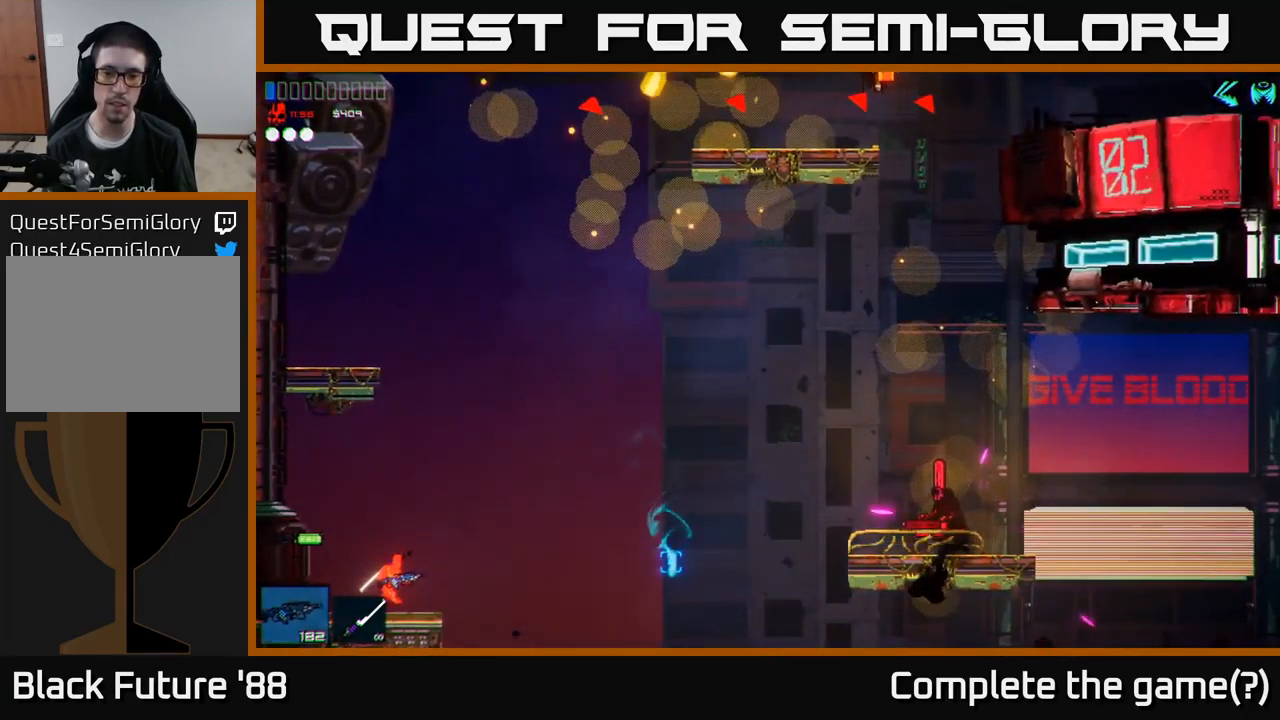
{"buttons": ["R2"], "left_stick": "center", "right_stick": "right", "events": []}
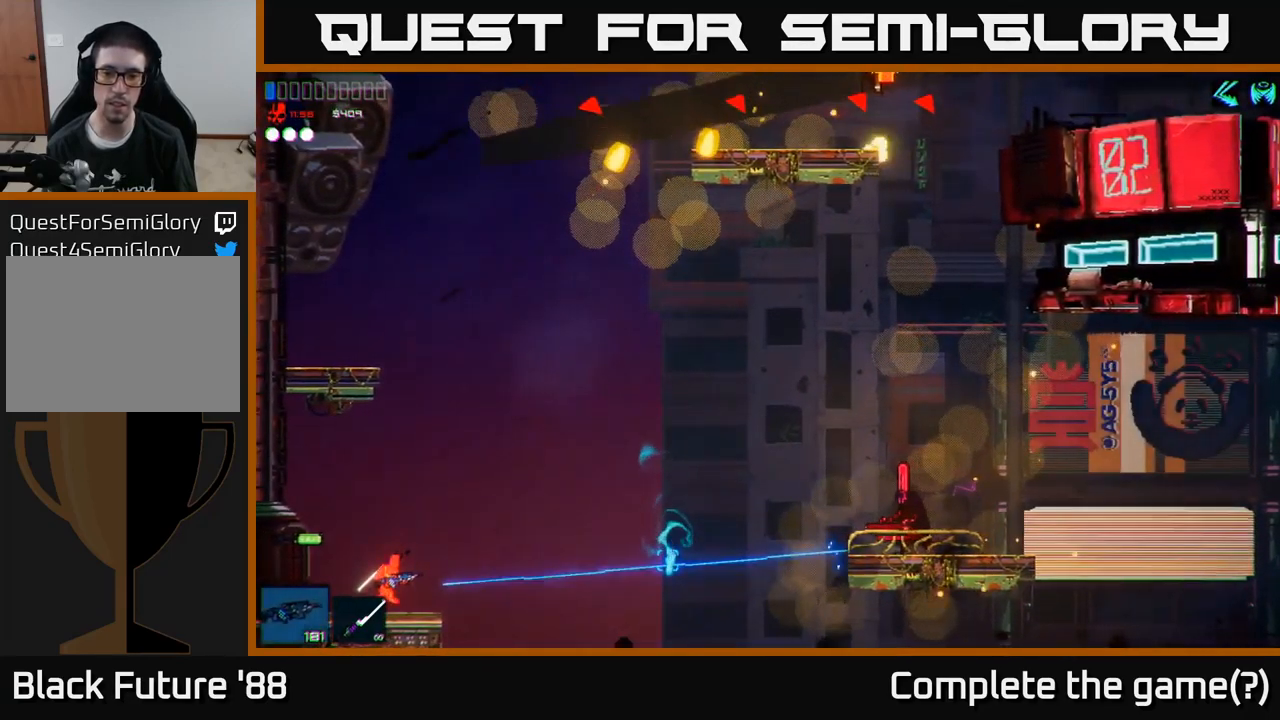
{"buttons": ["R2"], "left_stick": "center", "right_stick": "right", "events": []}
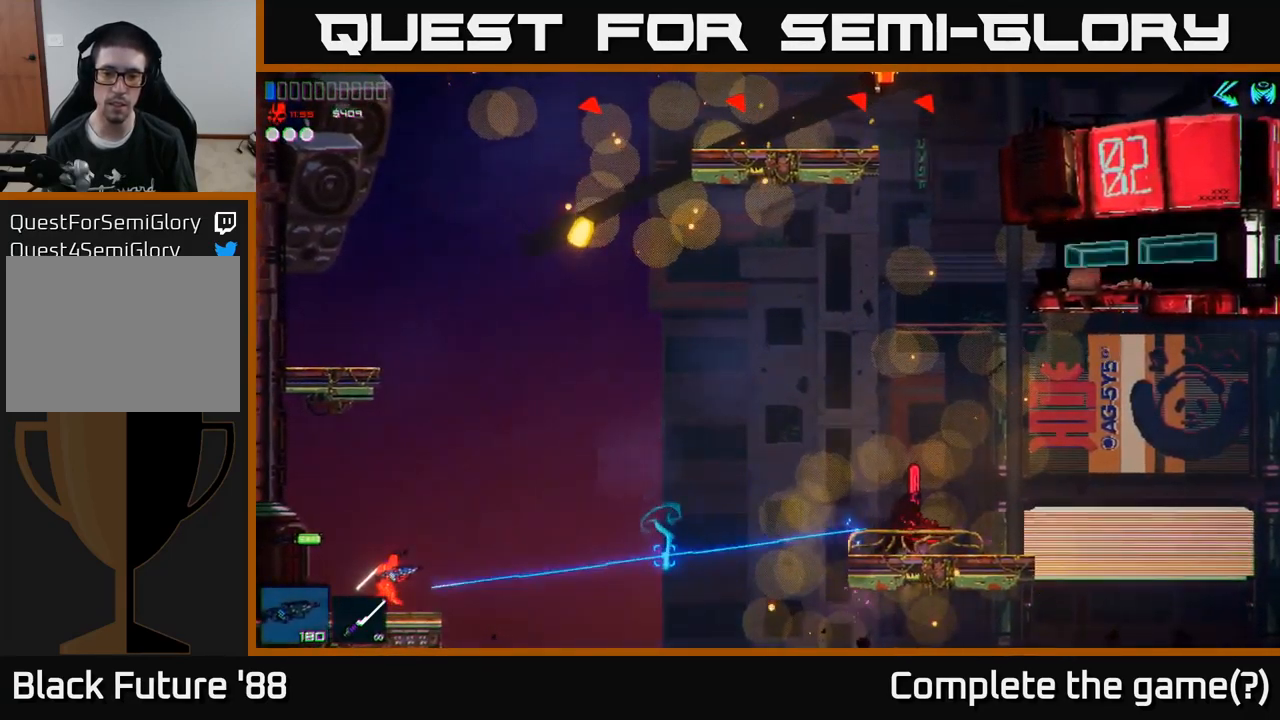
{"buttons": ["R2"], "left_stick": "center", "right_stick": "right", "events": []}